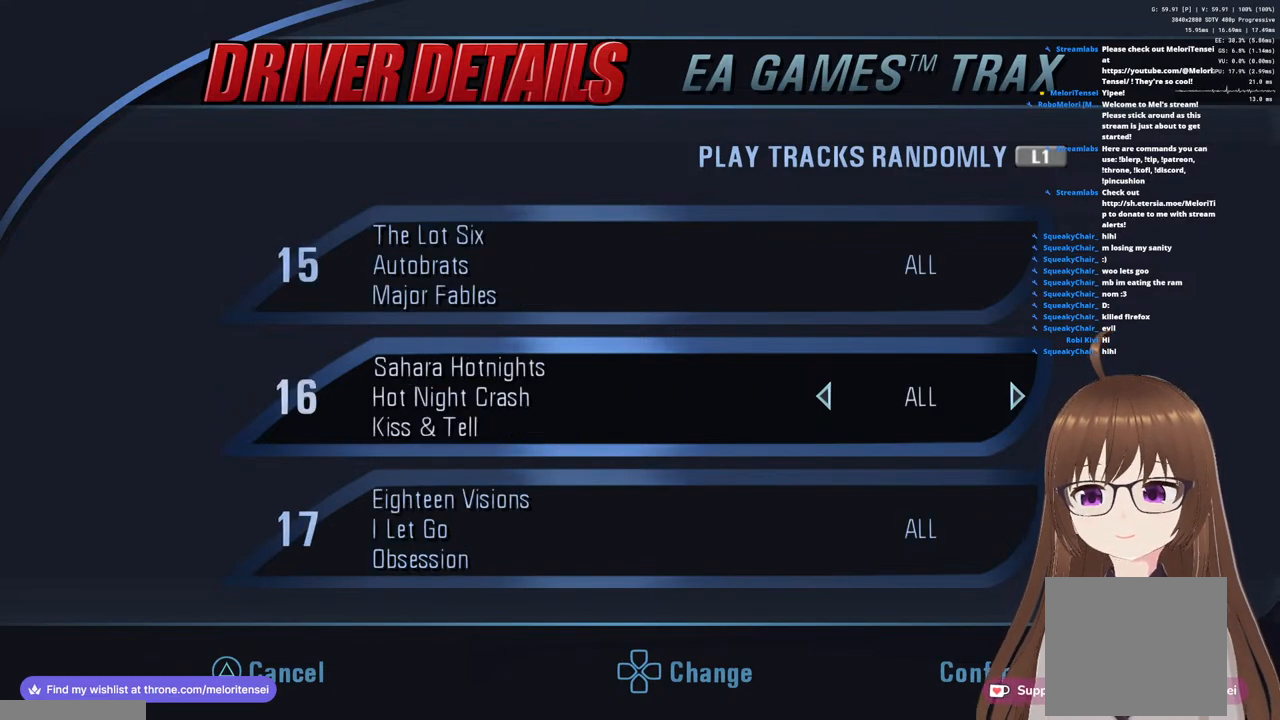
Gameplay with a controller (PlayStation layout); each line is a JSON object with the inputs held at the frame after it. "events" lists button and stick changes between this image and that frame as [ms after this image, input, new state], when the widget could be followed in between.
{"buttons": [], "left_stick": "center", "right_stick": "center", "events": [[383, "DPAD_RIGHT", "down"], [483, "DPAD_RIGHT", "up"]]}
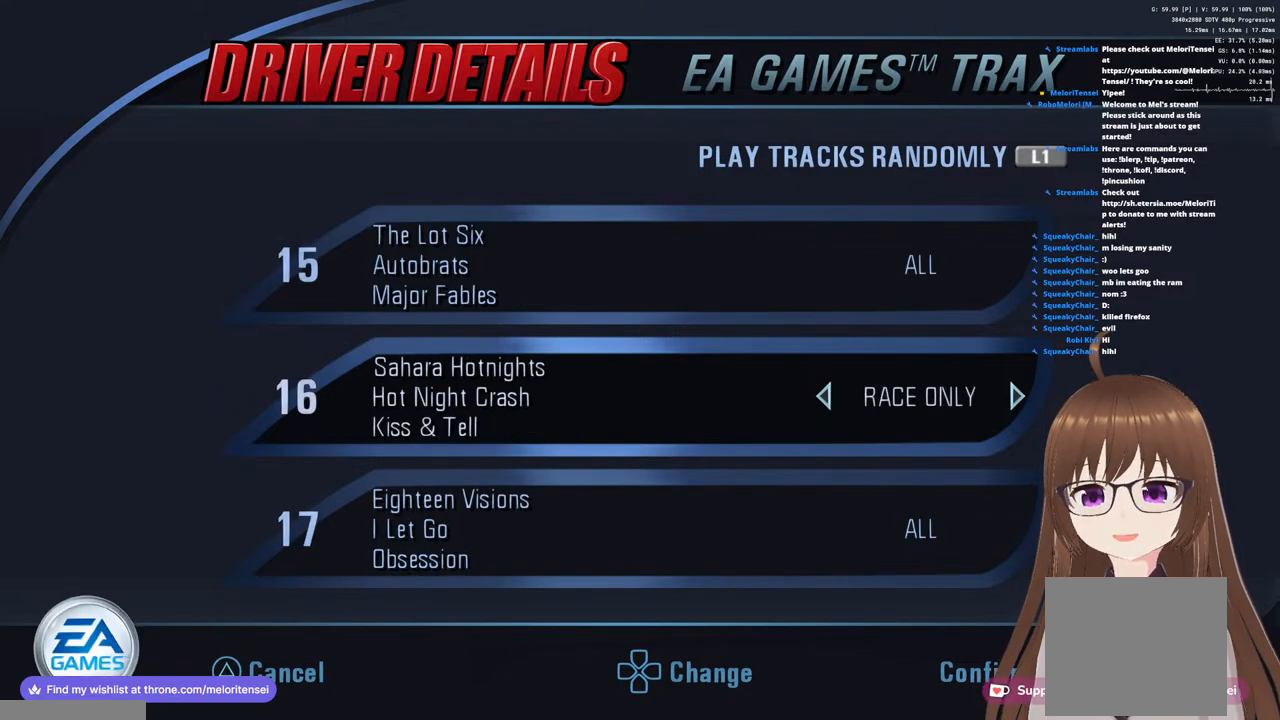
{"buttons": [], "left_stick": "center", "right_stick": "center", "events": [[50, "DPAD_RIGHT", "down"], [167, "DPAD_RIGHT", "up"], [233, "DPAD_RIGHT", "down"], [333, "DPAD_RIGHT", "up"]]}
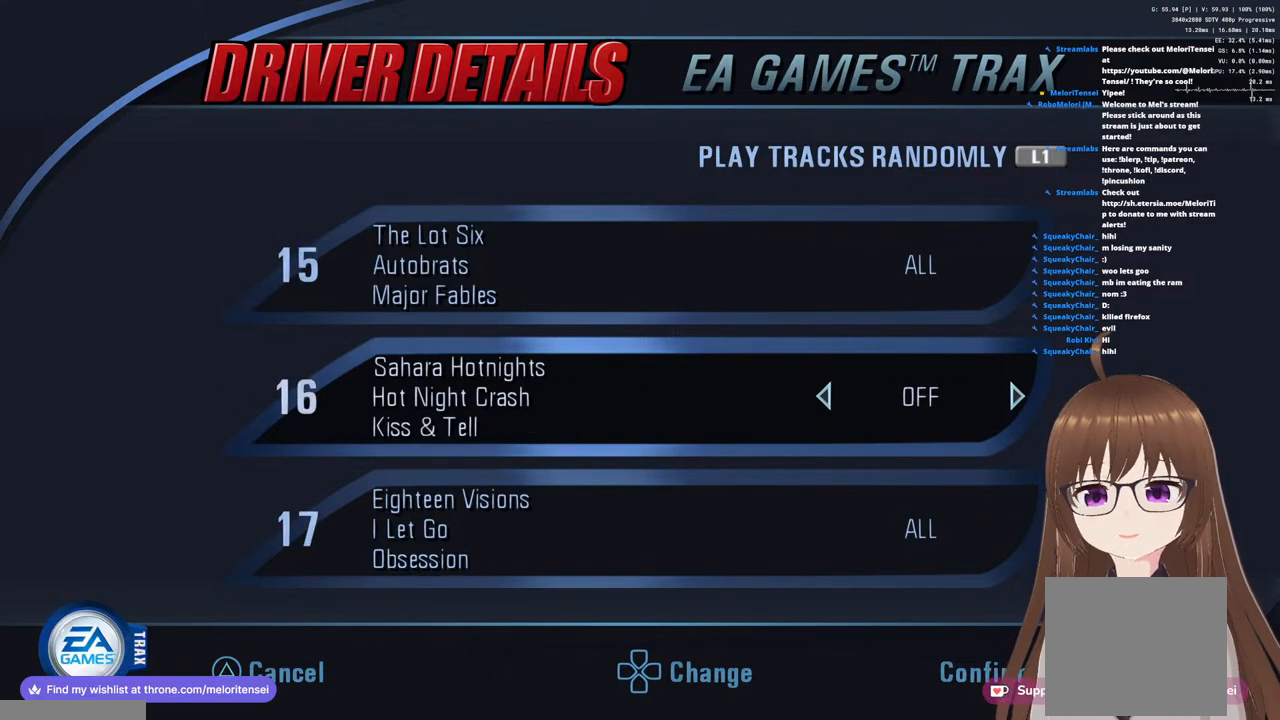
{"buttons": [], "left_stick": "center", "right_stick": "center", "events": []}
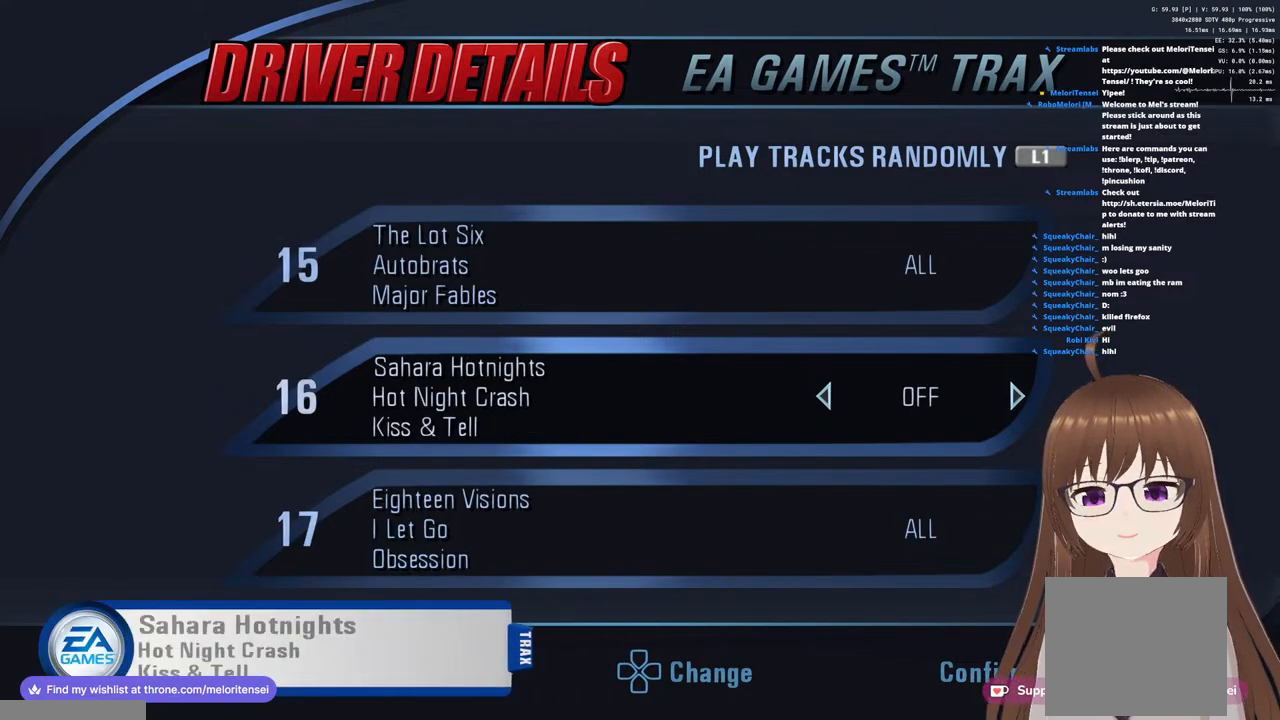
{"buttons": [], "left_stick": "center", "right_stick": "center", "events": []}
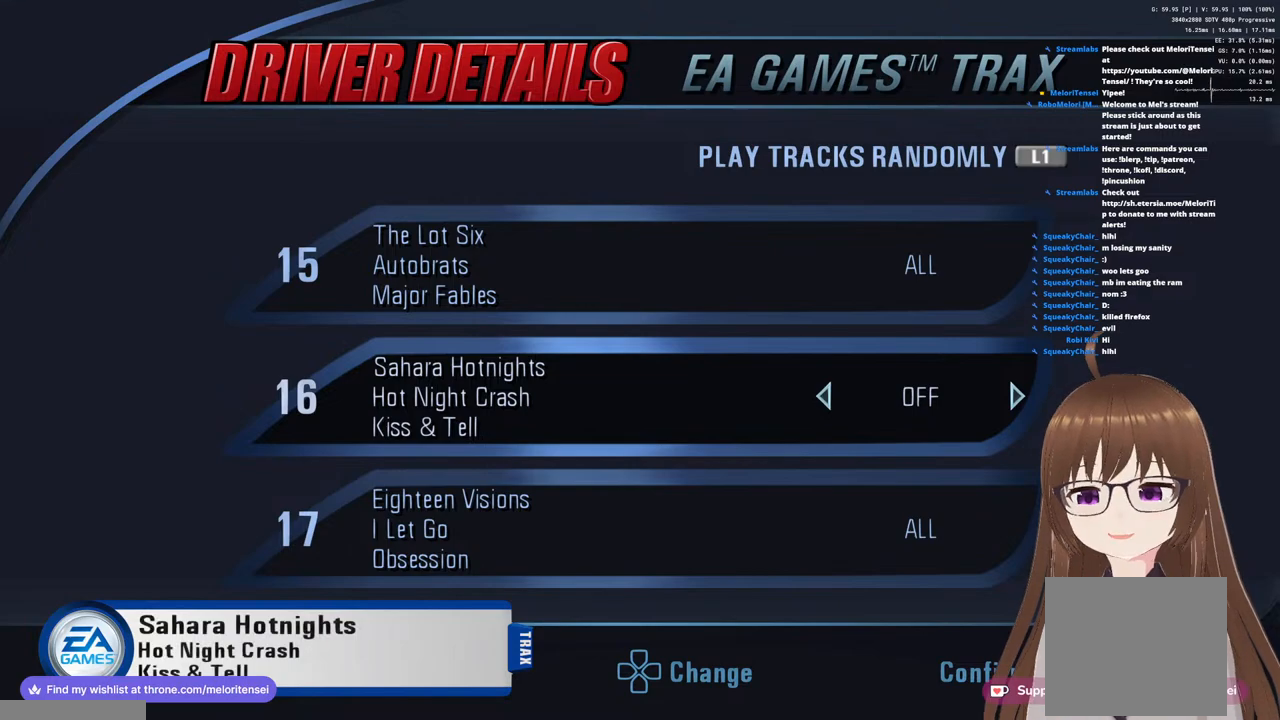
{"buttons": [], "left_stick": "center", "right_stick": "center", "events": []}
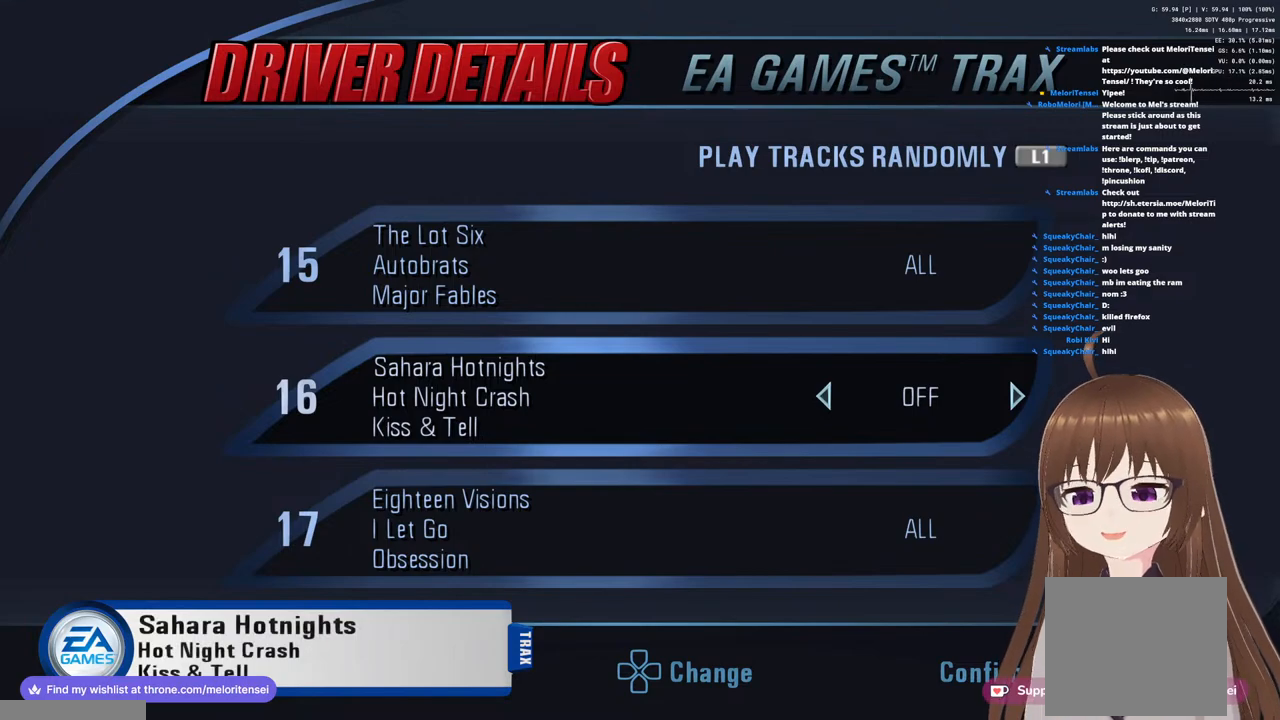
{"buttons": [], "left_stick": "center", "right_stick": "center", "events": []}
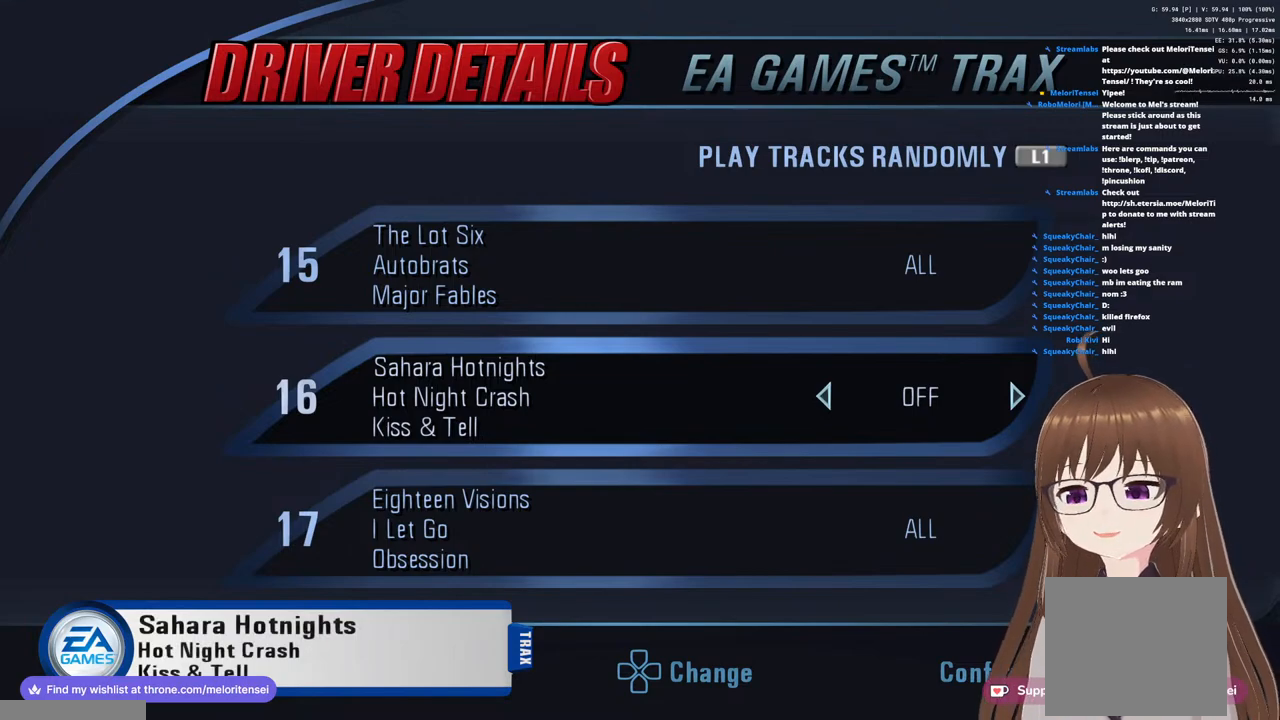
{"buttons": [], "left_stick": "center", "right_stick": "center", "events": []}
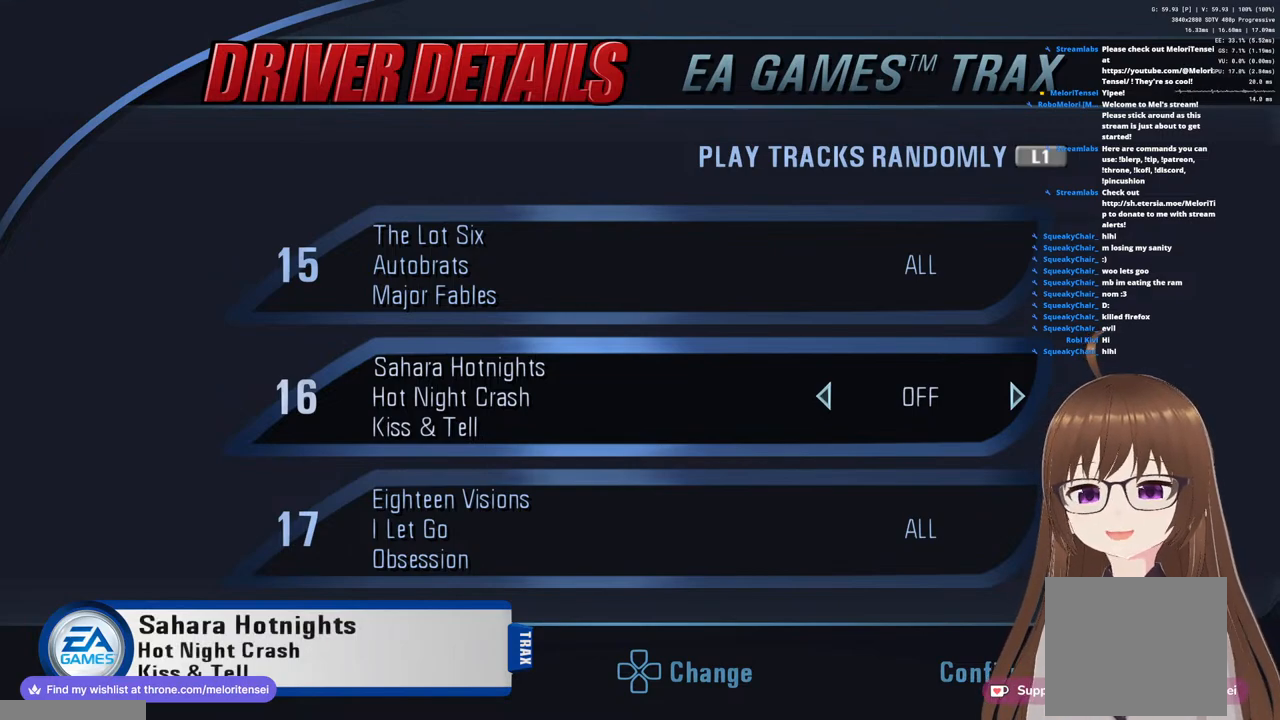
{"buttons": [], "left_stick": "center", "right_stick": "center", "events": []}
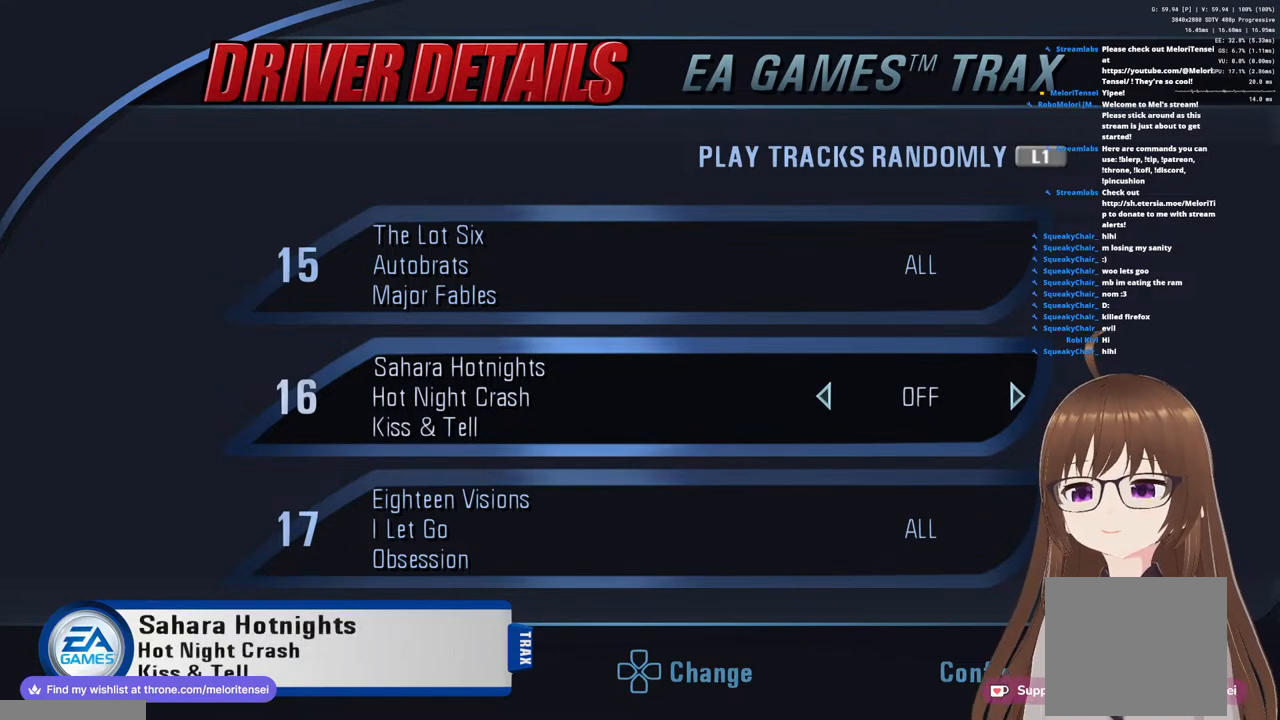
{"buttons": [], "left_stick": "center", "right_stick": "center", "events": []}
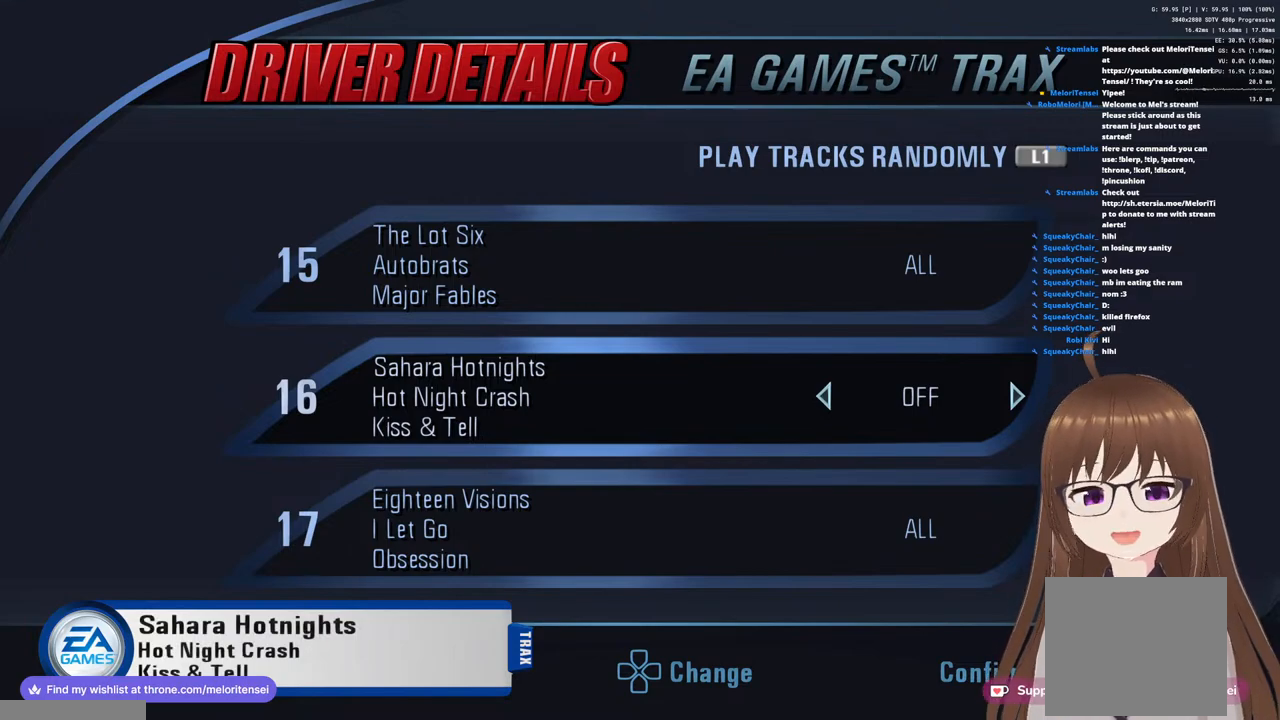
{"buttons": [], "left_stick": "center", "right_stick": "center", "events": [[167, "DPAD_DOWN", "down"], [250, "DPAD_DOWN", "up"], [350, "DPAD_DOWN", "down"], [417, "DPAD_DOWN", "up"]]}
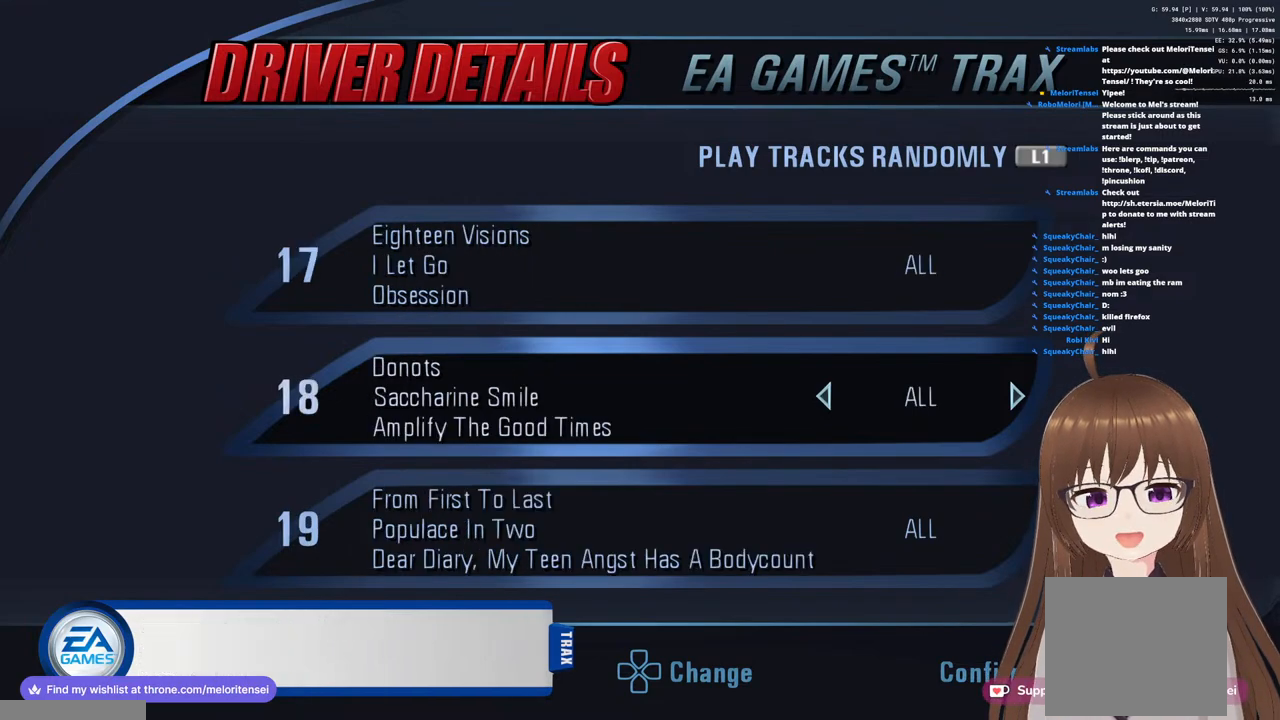
{"buttons": [], "left_stick": "center", "right_stick": "center", "events": []}
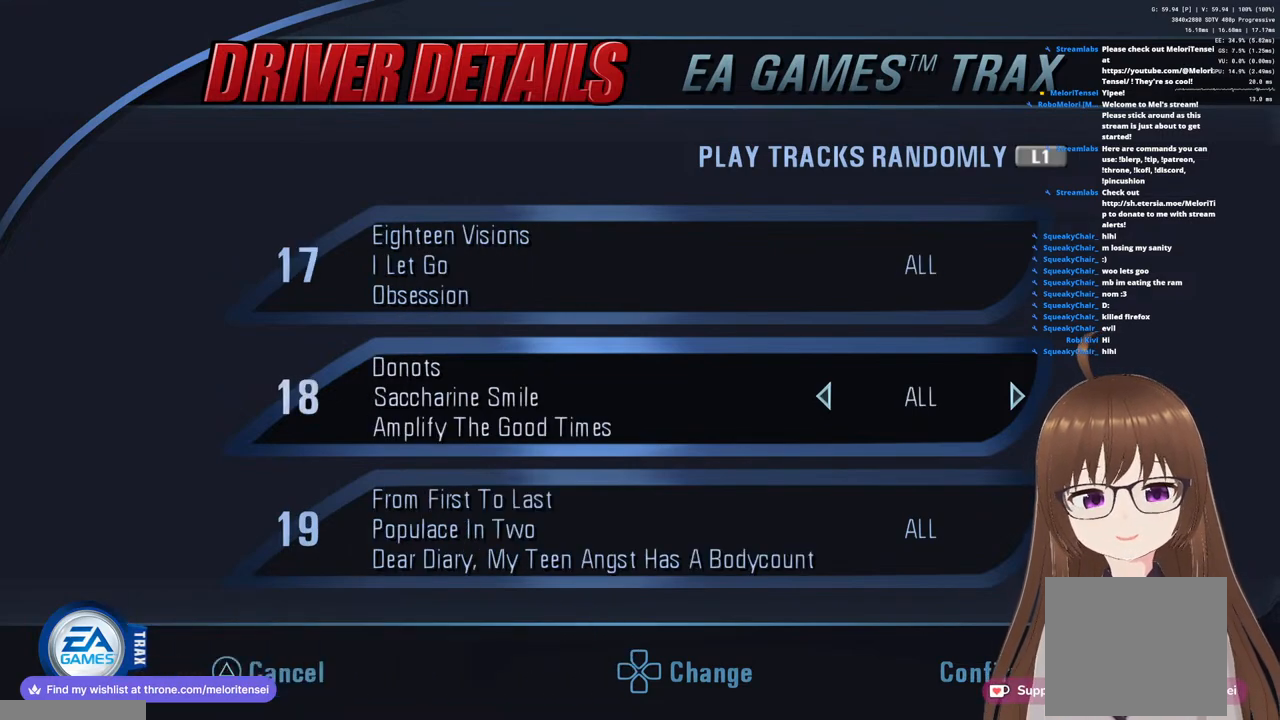
{"buttons": [], "left_stick": "center", "right_stick": "center", "events": []}
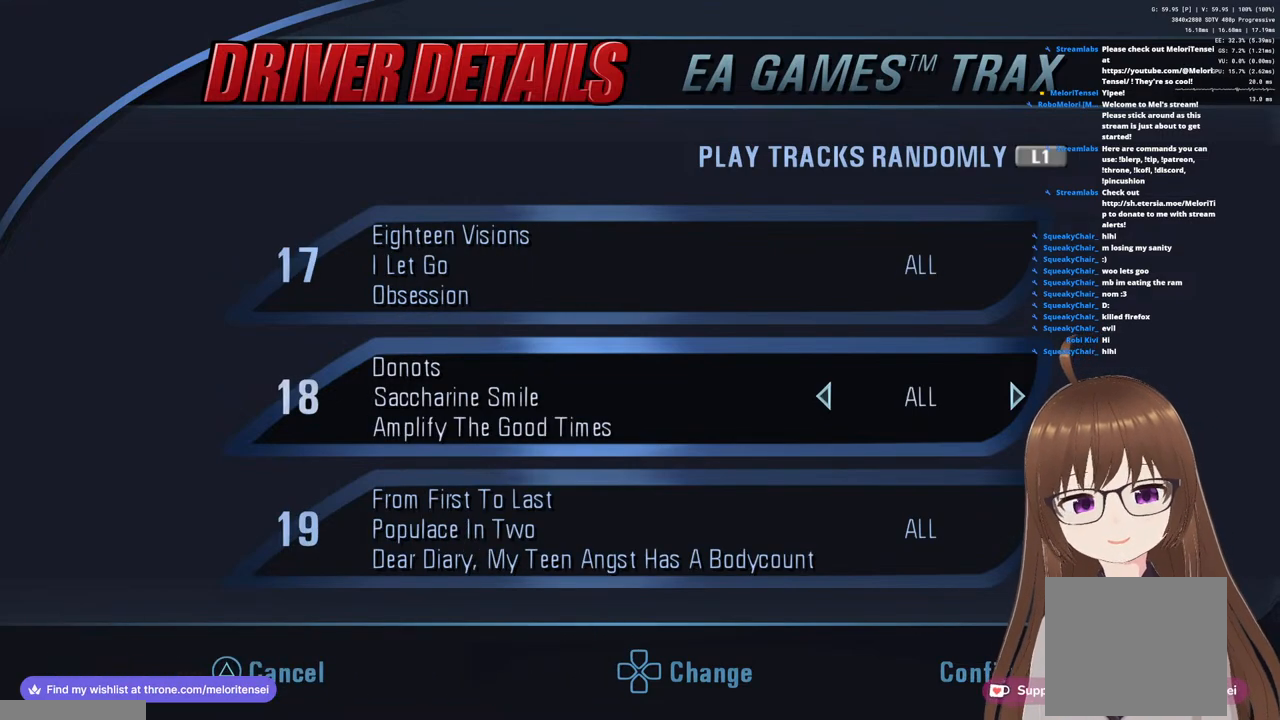
{"buttons": [], "left_stick": "center", "right_stick": "center", "events": [[50, "DPAD_DOWN", "down"], [167, "DPAD_DOWN", "up"]]}
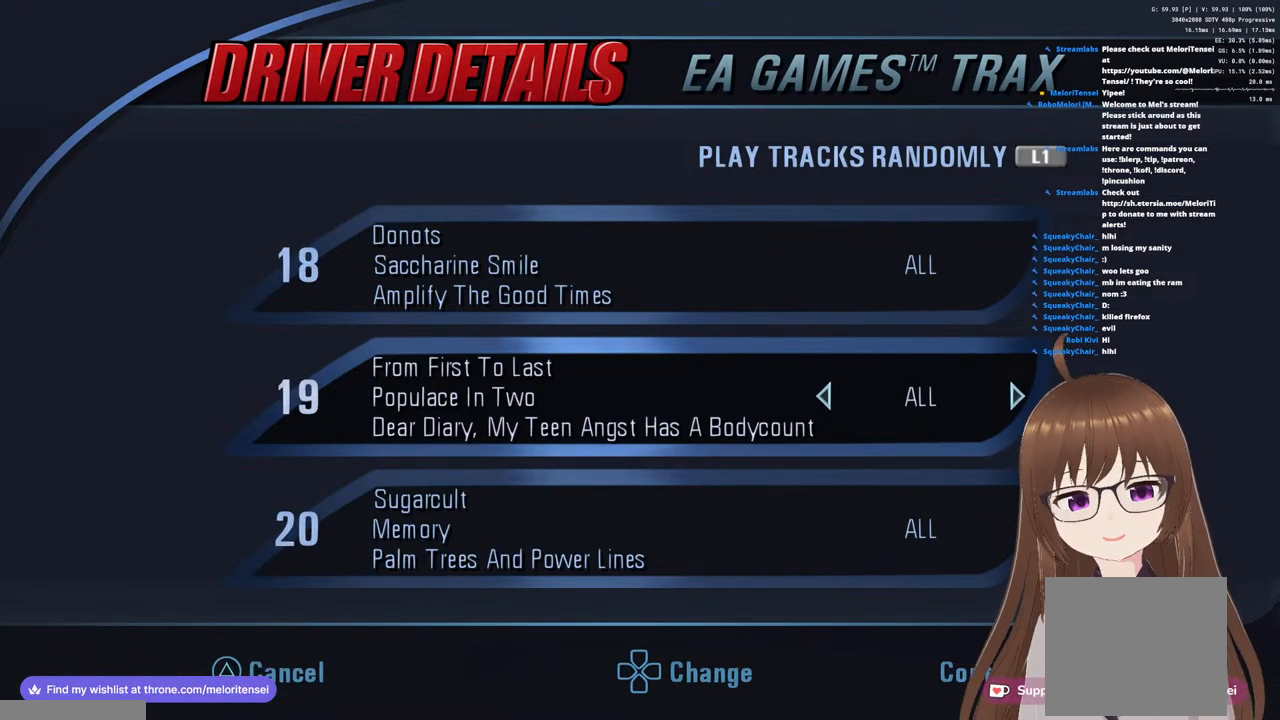
{"buttons": [], "left_stick": "center", "right_stick": "center", "events": [[33, "DPAD_DOWN", "down"], [133, "DPAD_DOWN", "up"], [267, "DPAD_DOWN", "down"], [400, "DPAD_DOWN", "up"]]}
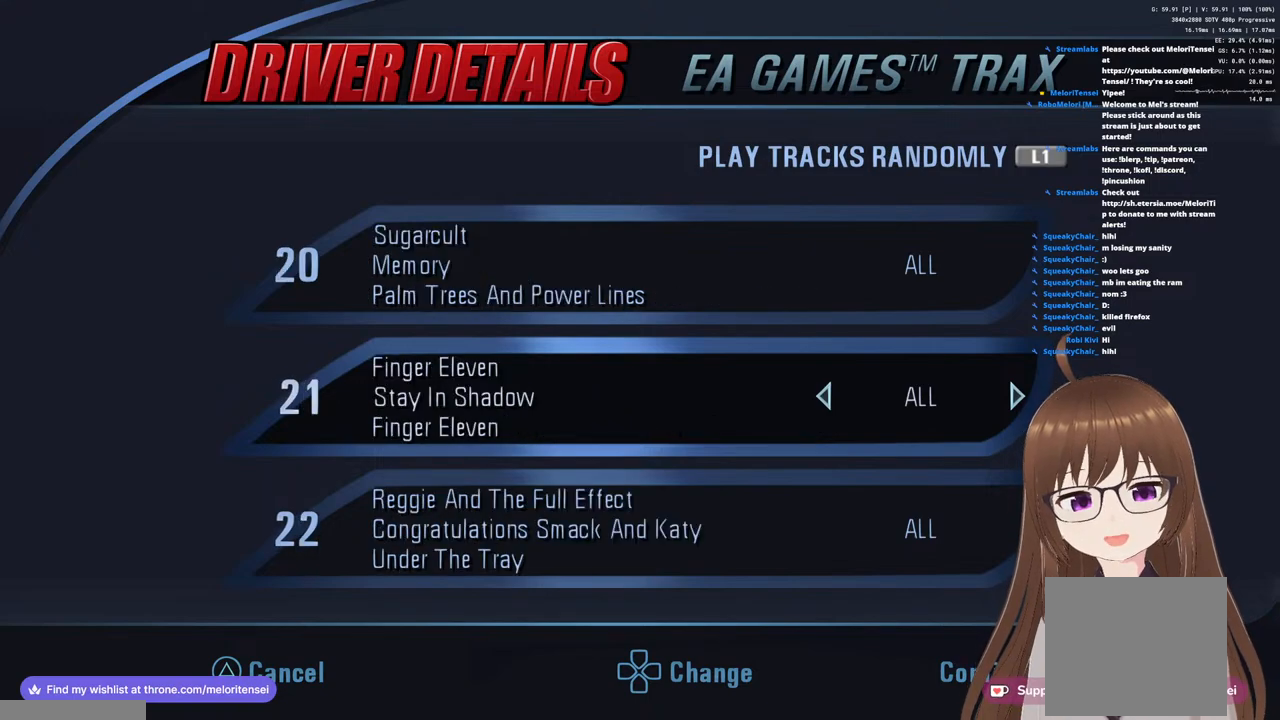
{"buttons": ["DPAD_UP"], "left_stick": "center", "right_stick": "center", "events": [[200, "DPAD_UP", "down"], [300, "DPAD_UP", "up"], [433, "DPAD_UP", "down"]]}
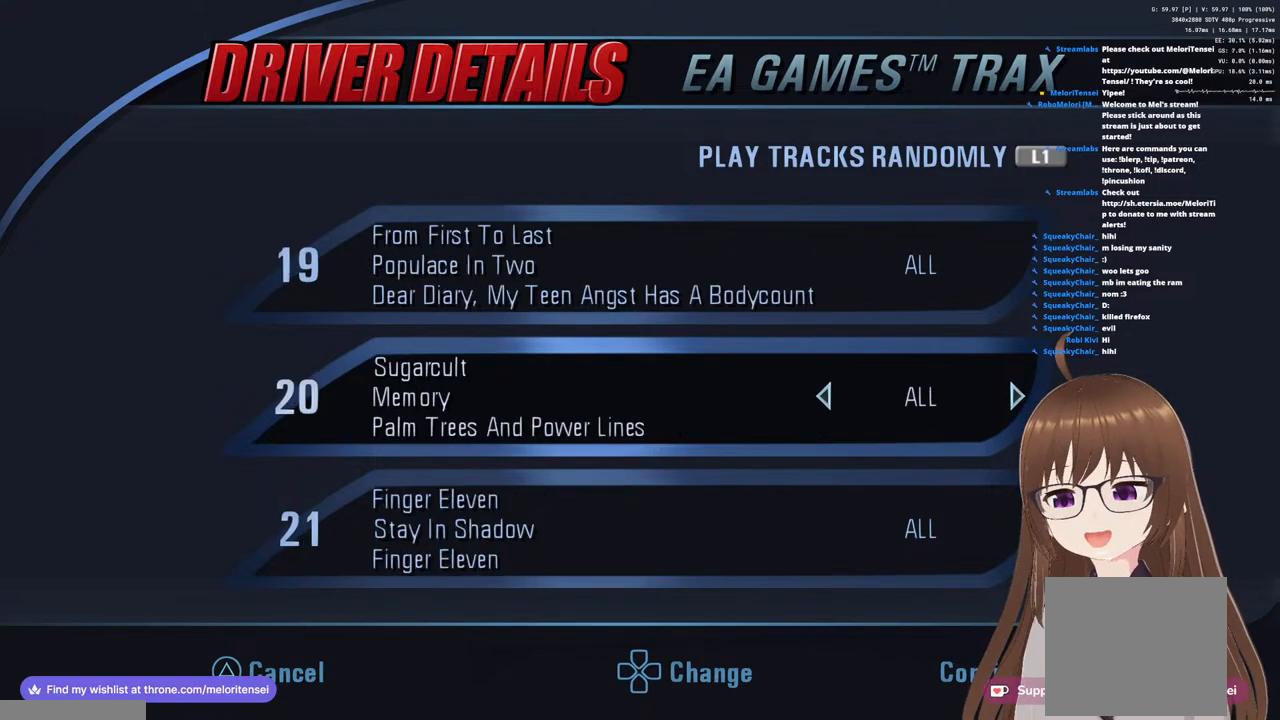
{"buttons": [], "left_stick": "center", "right_stick": "center", "events": [[50, "DPAD_UP", "up"], [200, "DPAD_UP", "down"], [317, "DPAD_UP", "up"]]}
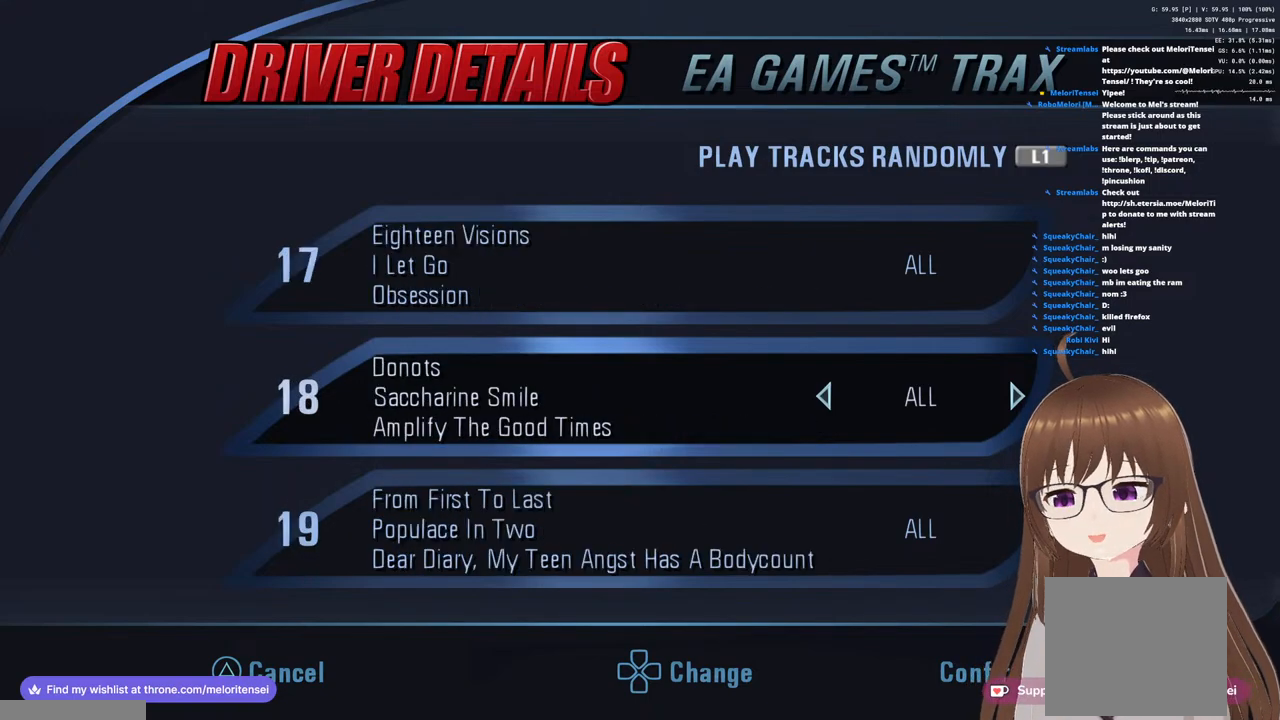
{"buttons": [], "left_stick": "center", "right_stick": "center", "events": [[67, "DPAD_UP", "down"], [183, "DPAD_UP", "up"], [333, "DPAD_UP", "down"], [433, "DPAD_UP", "up"]]}
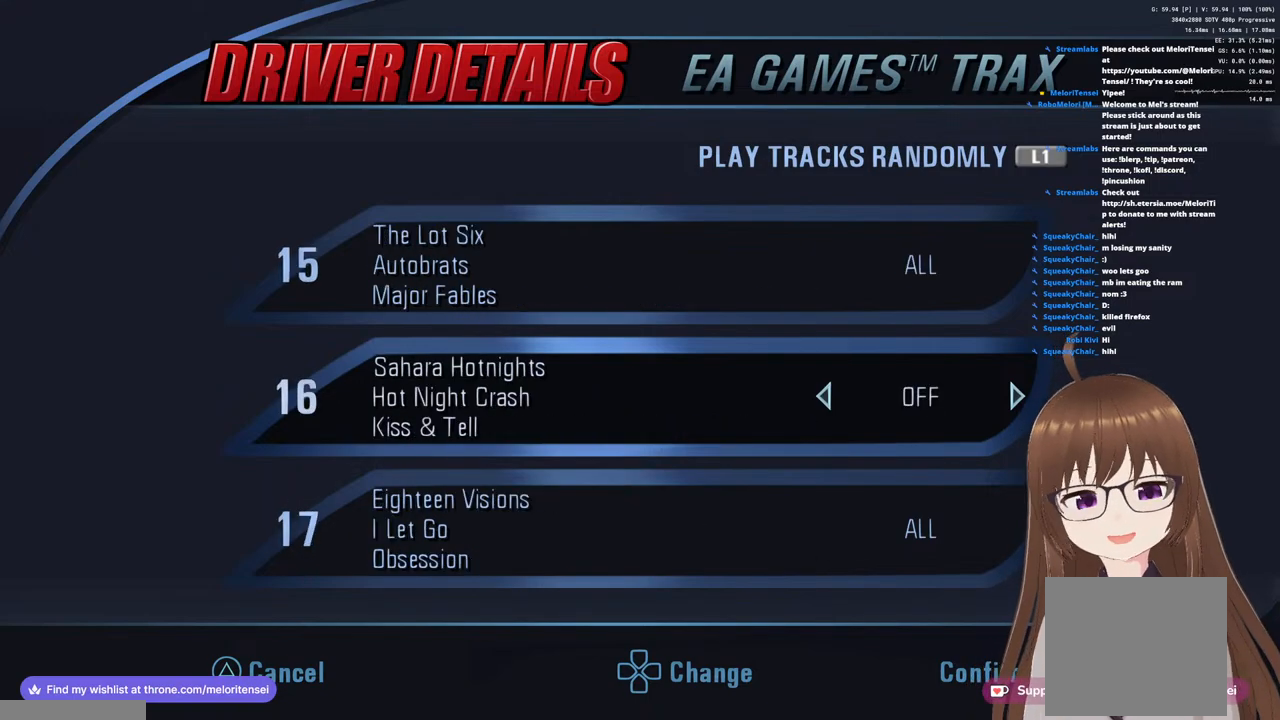
{"buttons": [], "left_stick": "center", "right_stick": "center", "events": [[83, "DPAD_UP", "down"], [217, "DPAD_UP", "up"], [333, "DPAD_UP", "down"], [433, "DPAD_UP", "up"]]}
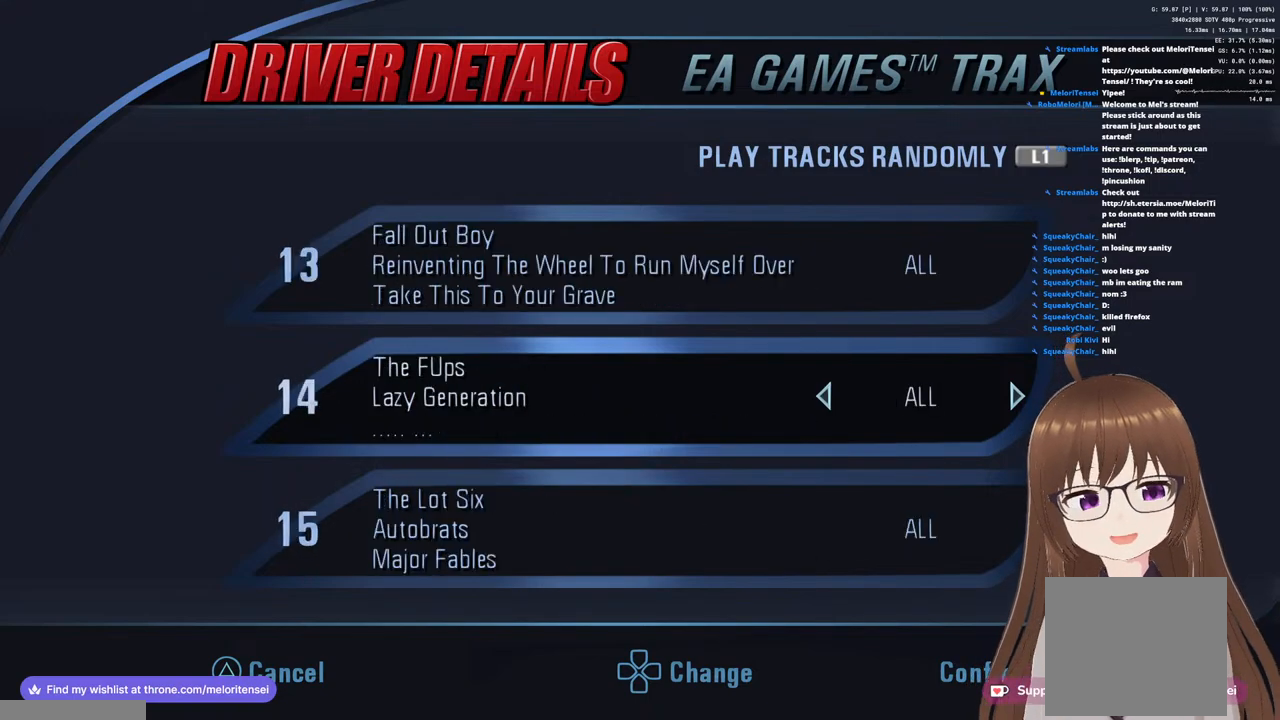
{"buttons": ["DPAD_DOWN"], "left_stick": "center", "right_stick": "center", "events": [[283, "DPAD_DOWN", "down"], [417, "DPAD_DOWN", "up"], [500, "DPAD_DOWN", "down"]]}
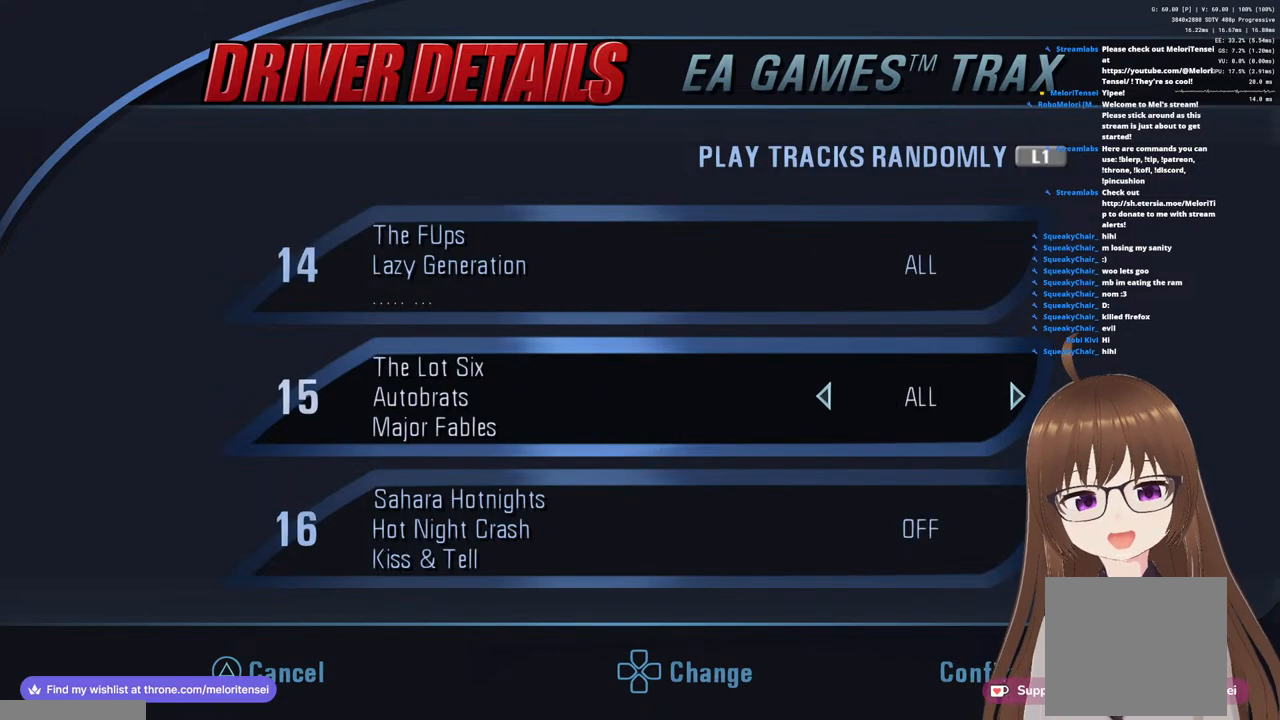
{"buttons": [], "left_stick": "center", "right_stick": "center", "events": [[83, "DPAD_DOWN", "up"], [283, "DPAD_DOWN", "down"], [350, "DPAD_DOWN", "up"]]}
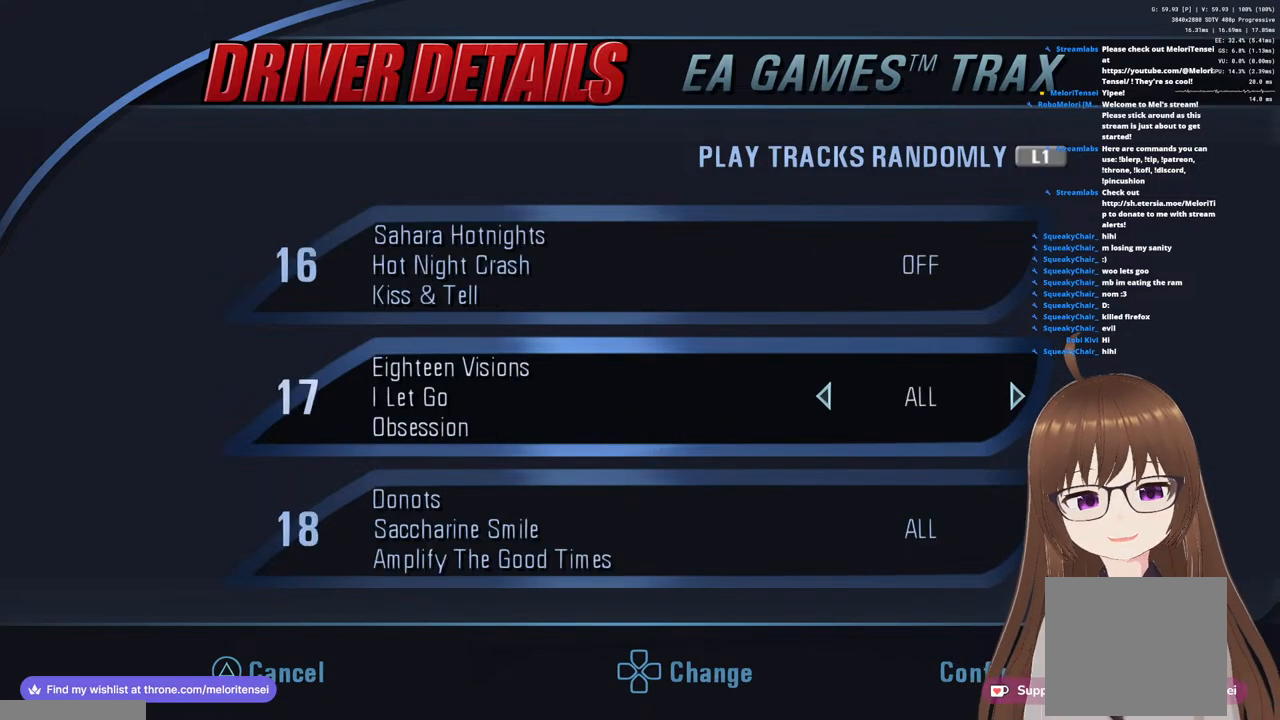
{"buttons": ["DPAD_UP"], "left_stick": "center", "right_stick": "center", "events": [[33, "DPAD_DOWN", "down"], [67, "DPAD_DOWN", "up"], [433, "DPAD_UP", "down"]]}
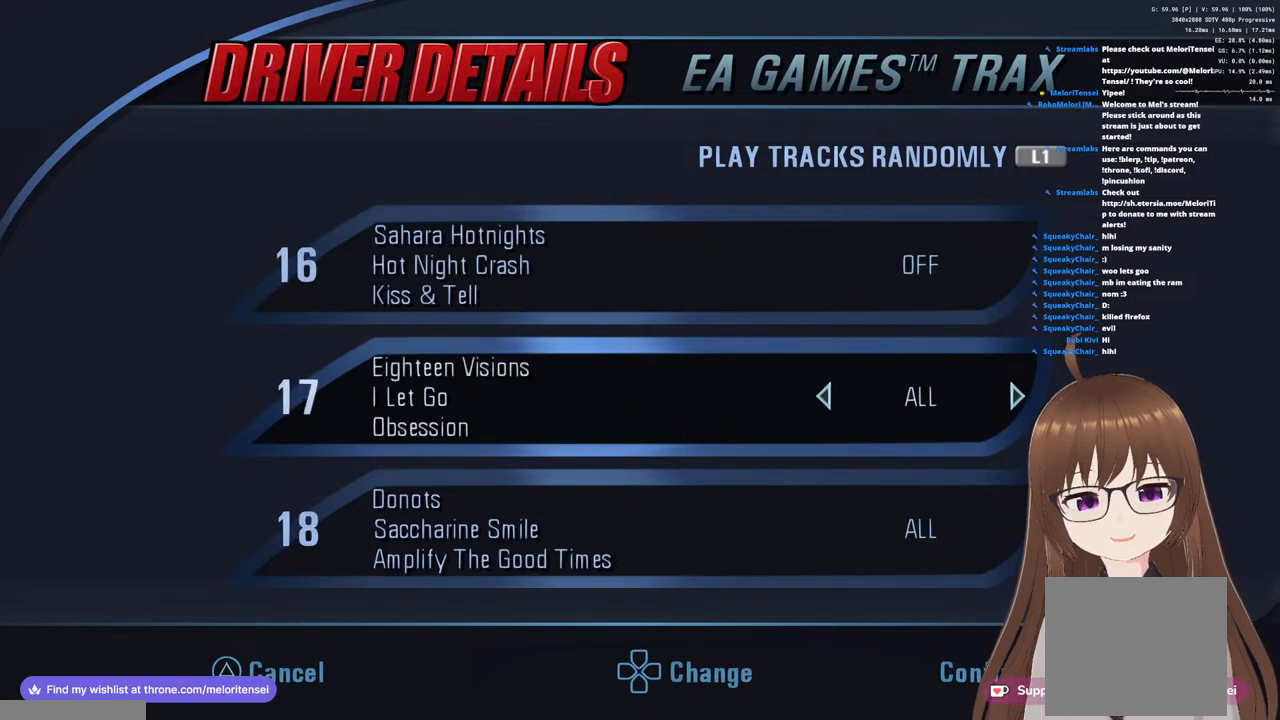
{"buttons": [], "left_stick": "center", "right_stick": "center", "events": [[50, "DPAD_UP", "up"], [150, "DPAD_UP", "down"], [250, "DPAD_UP", "up"], [367, "DPAD_UP", "down"], [450, "DPAD_UP", "up"]]}
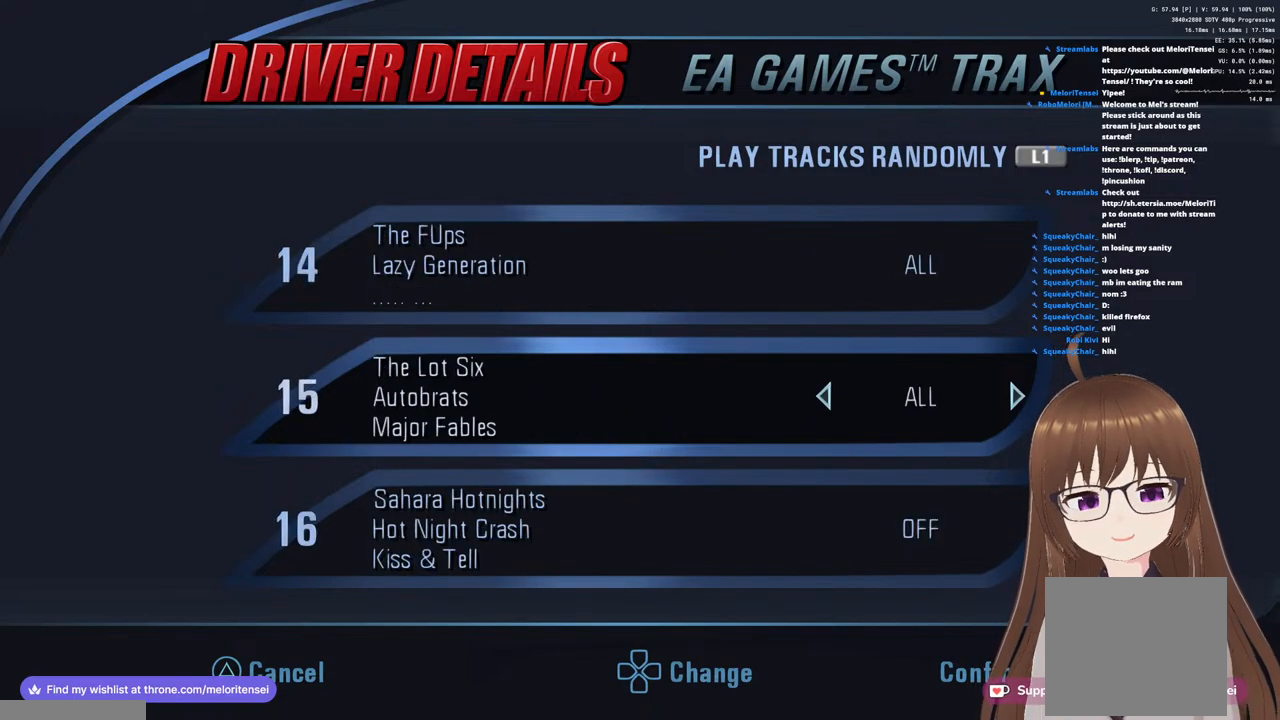
{"buttons": [], "left_stick": "center", "right_stick": "center", "events": [[100, "DPAD_UP", "down"], [233, "DPAD_UP", "up"], [367, "DPAD_UP", "down"], [483, "DPAD_UP", "up"]]}
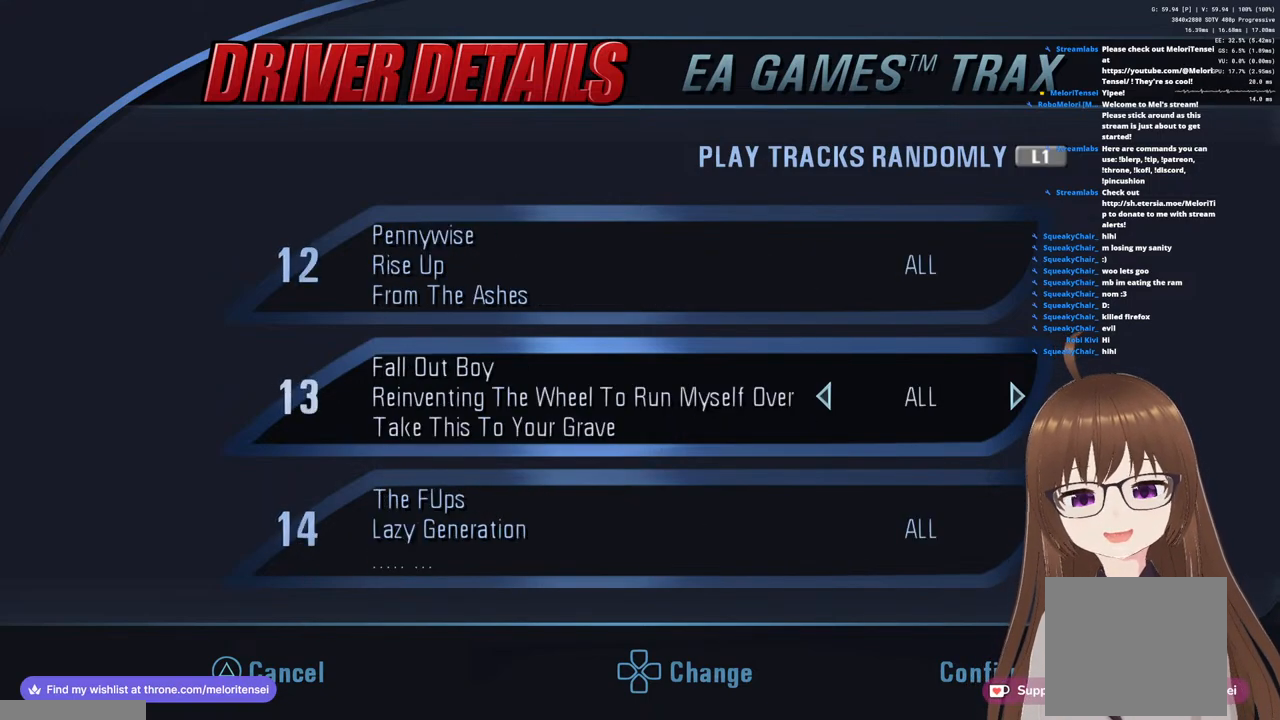
{"buttons": ["DPAD_UP"], "left_stick": "center", "right_stick": "center", "events": [[100, "DPAD_UP", "down"], [183, "DPAD_UP", "up"], [317, "DPAD_UP", "down"], [383, "DPAD_UP", "up"], [500, "DPAD_UP", "down"]]}
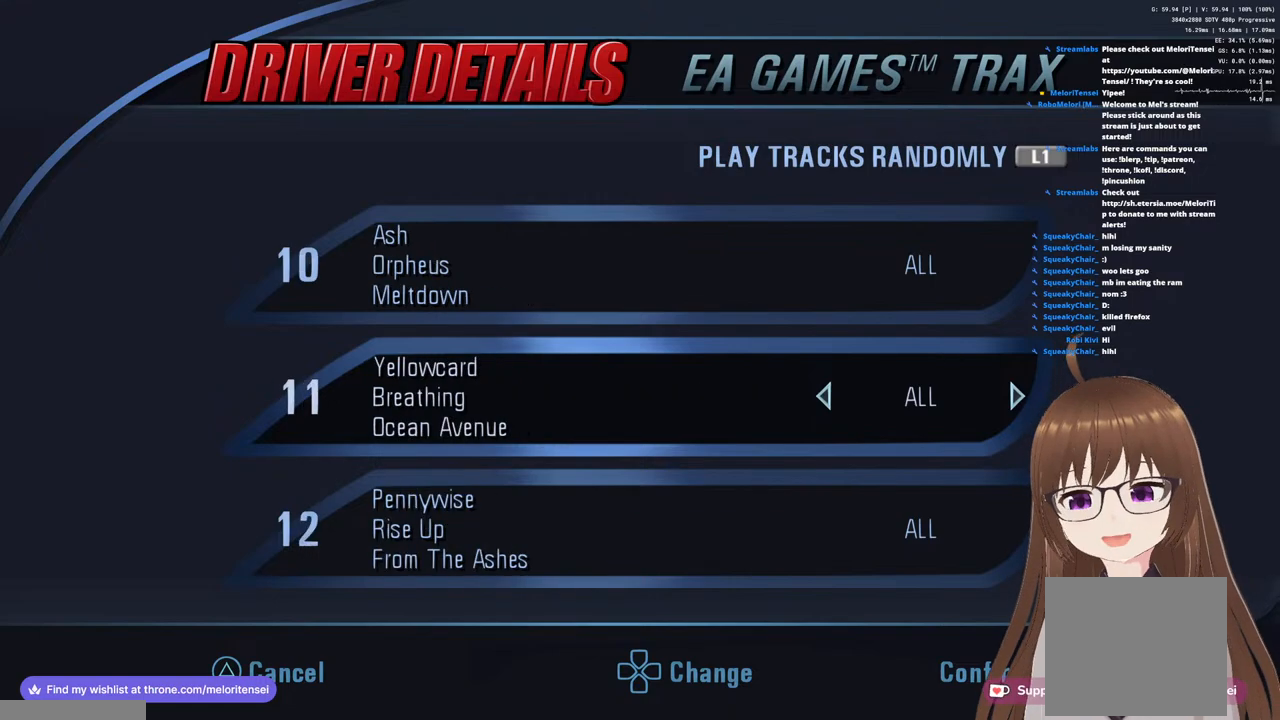
{"buttons": [], "left_stick": "center", "right_stick": "center", "events": [[150, "DPAD_UP", "up"], [300, "DPAD_UP", "down"], [433, "DPAD_UP", "up"]]}
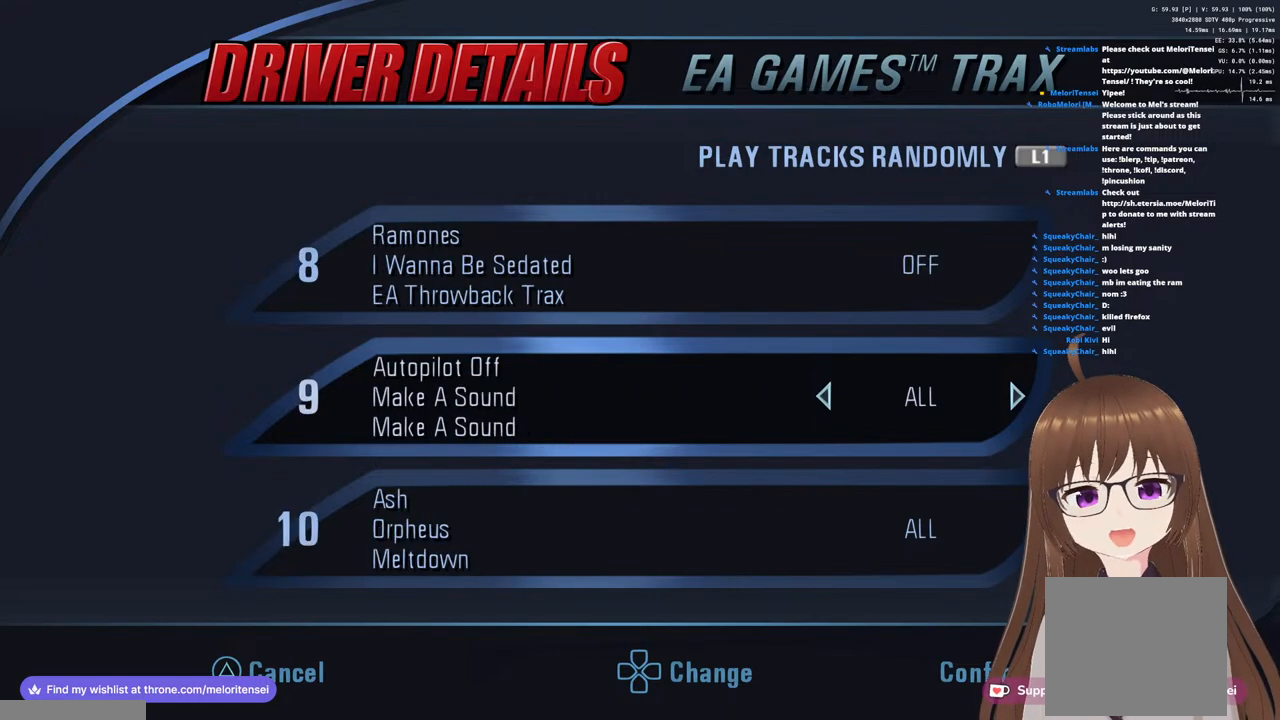
{"buttons": ["DPAD_UP"], "left_stick": "center", "right_stick": "center", "events": [[183, "DPAD_UP", "down"], [283, "DPAD_UP", "up"], [483, "DPAD_UP", "down"]]}
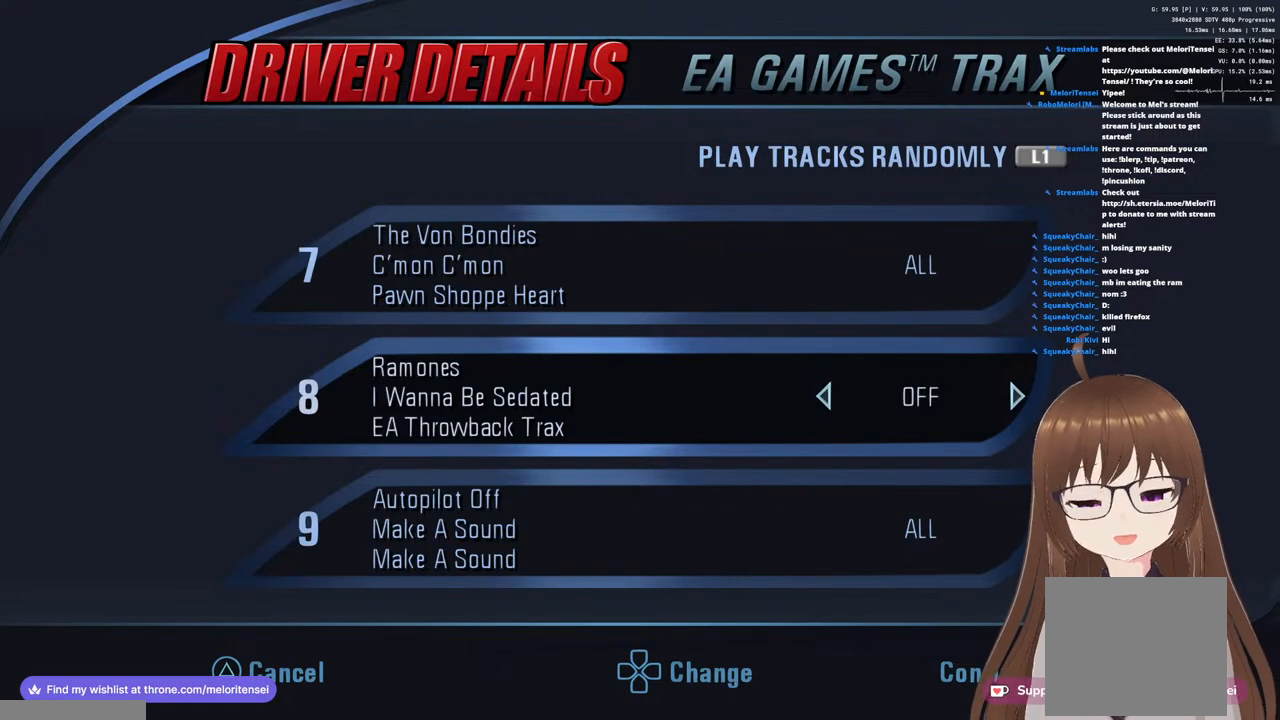
{"buttons": [], "left_stick": "center", "right_stick": "center", "events": [[100, "DPAD_UP", "up"], [267, "DPAD_UP", "down"], [350, "DPAD_UP", "up"]]}
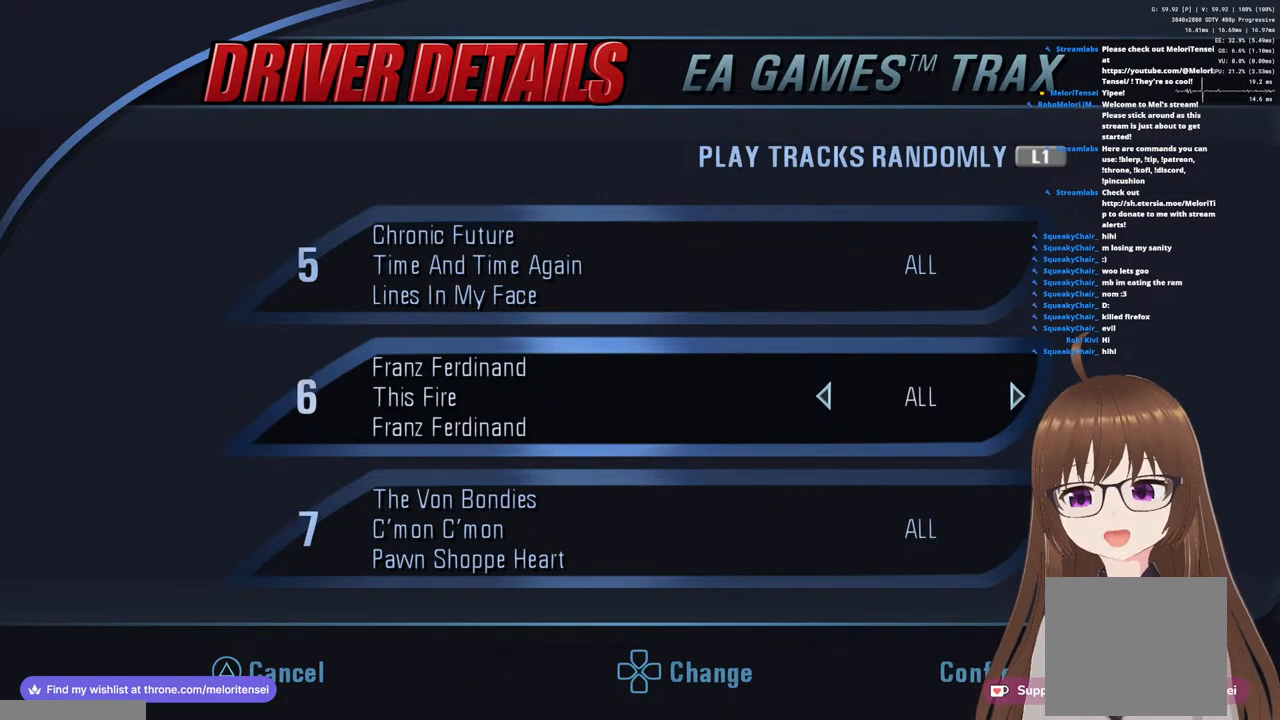
{"buttons": [], "left_stick": "center", "right_stick": "center", "events": [[17, "DPAD_UP", "down"], [100, "DPAD_UP", "up"], [267, "DPAD_UP", "down"], [383, "DPAD_UP", "up"]]}
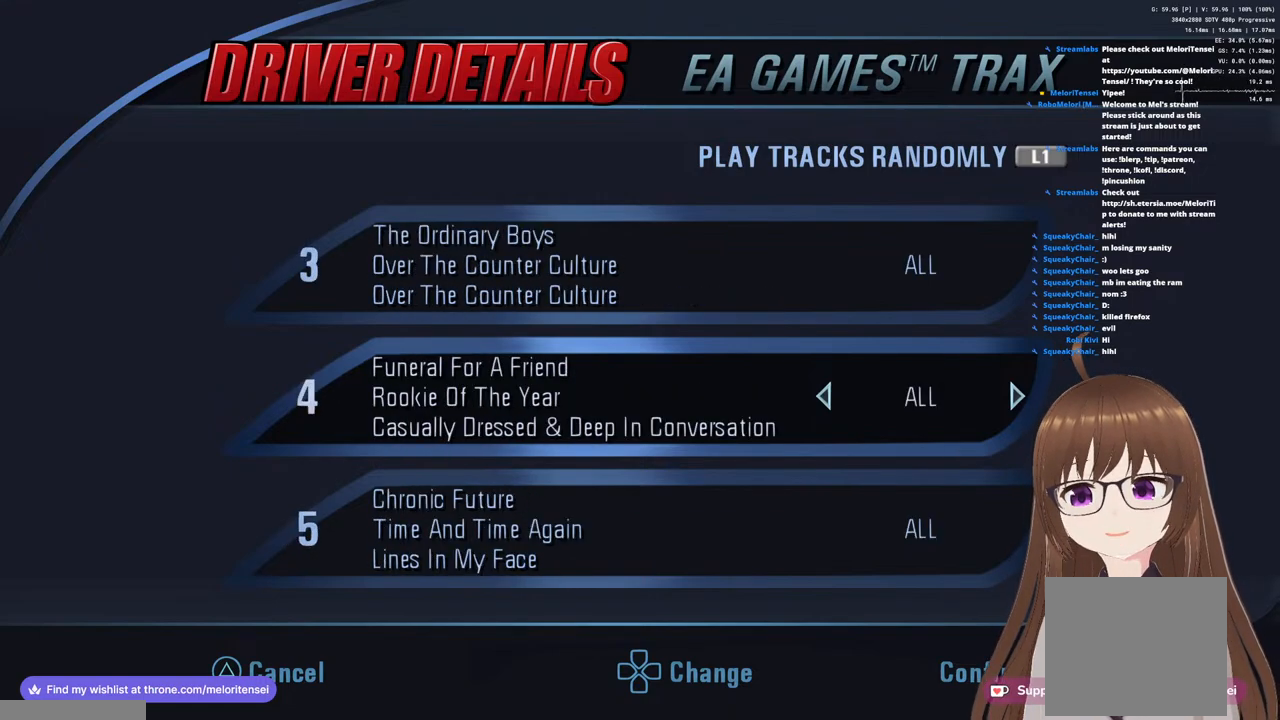
{"buttons": [], "left_stick": "center", "right_stick": "center", "events": [[17, "DPAD_UP", "down"], [117, "DPAD_UP", "up"], [300, "DPAD_UP", "down"], [400, "DPAD_UP", "up"]]}
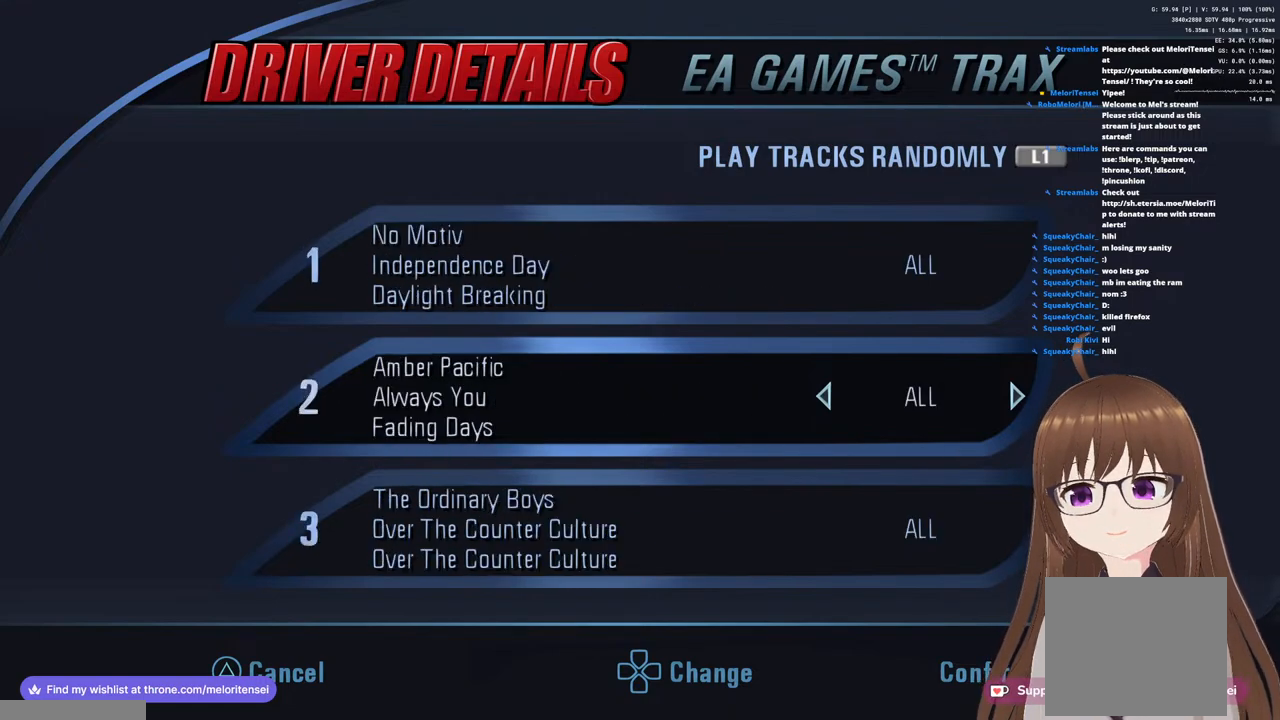
{"buttons": [], "left_stick": "center", "right_stick": "center", "events": [[100, "DPAD_UP", "down"], [233, "DPAD_UP", "up"]]}